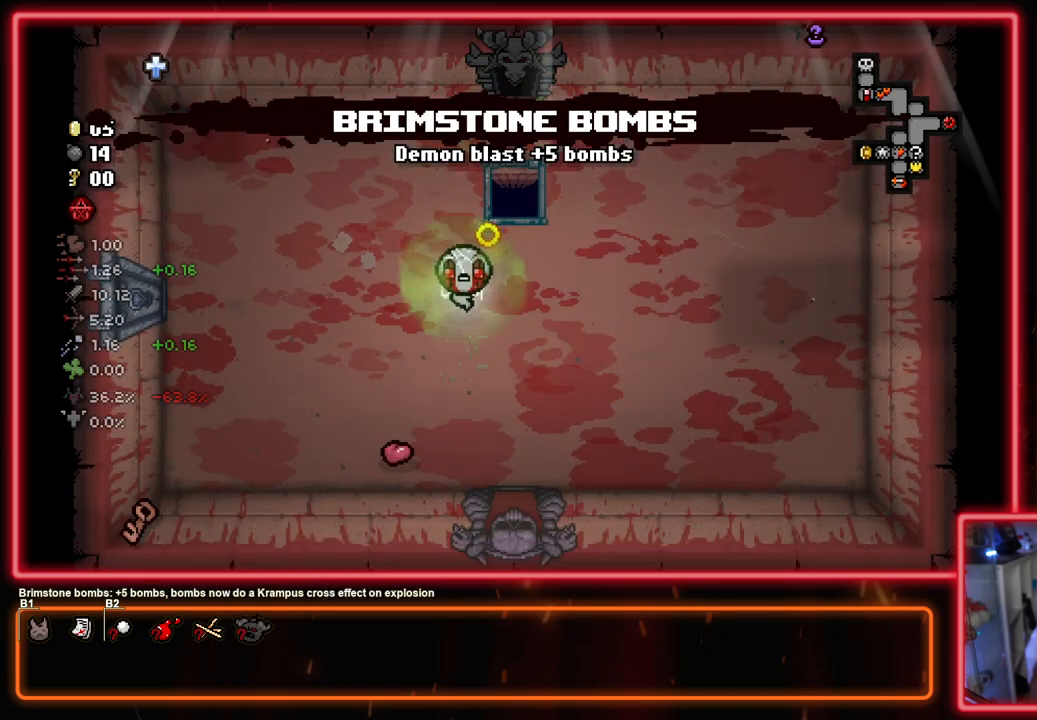
Gameplay with a controller (PlayStation layout); each line is a JSON object with the inputs held at the frame after it. "events" lists button and stick changes between this image and that frame as [ms after this image, input, new state], when the widget could be followed in between.
{"buttons": ["SQUARE"], "left_stick": "up", "right_stick": "center", "events": [[33, "left_stick", "up-right"], [83, "SQUARE", "down"], [100, "left_stick", "up"], [117, "CROSS", "up"]]}
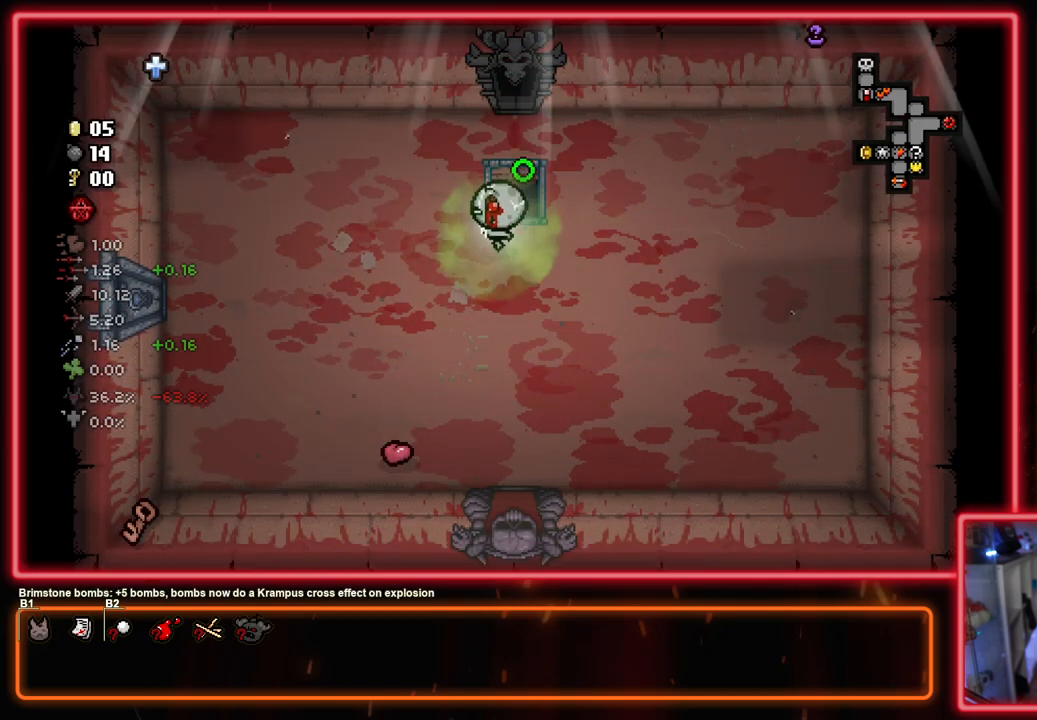
{"buttons": ["SQUARE"], "left_stick": "center", "right_stick": "center", "events": [[250, "left_stick", "center"]]}
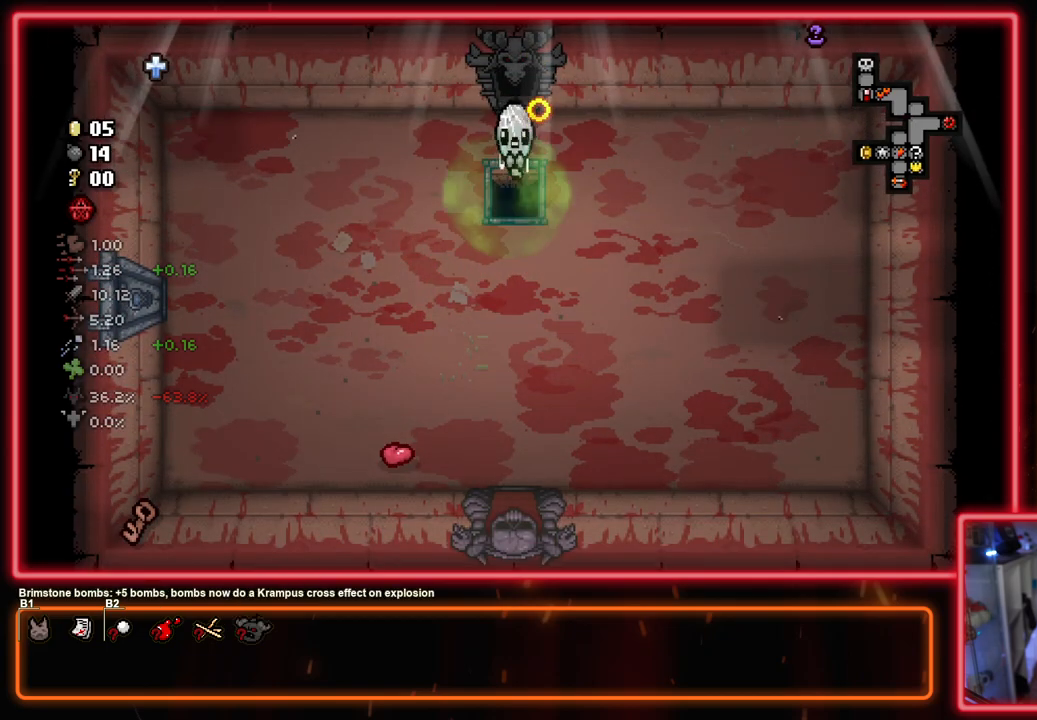
{"buttons": ["SQUARE"], "left_stick": "center", "right_stick": "center", "events": []}
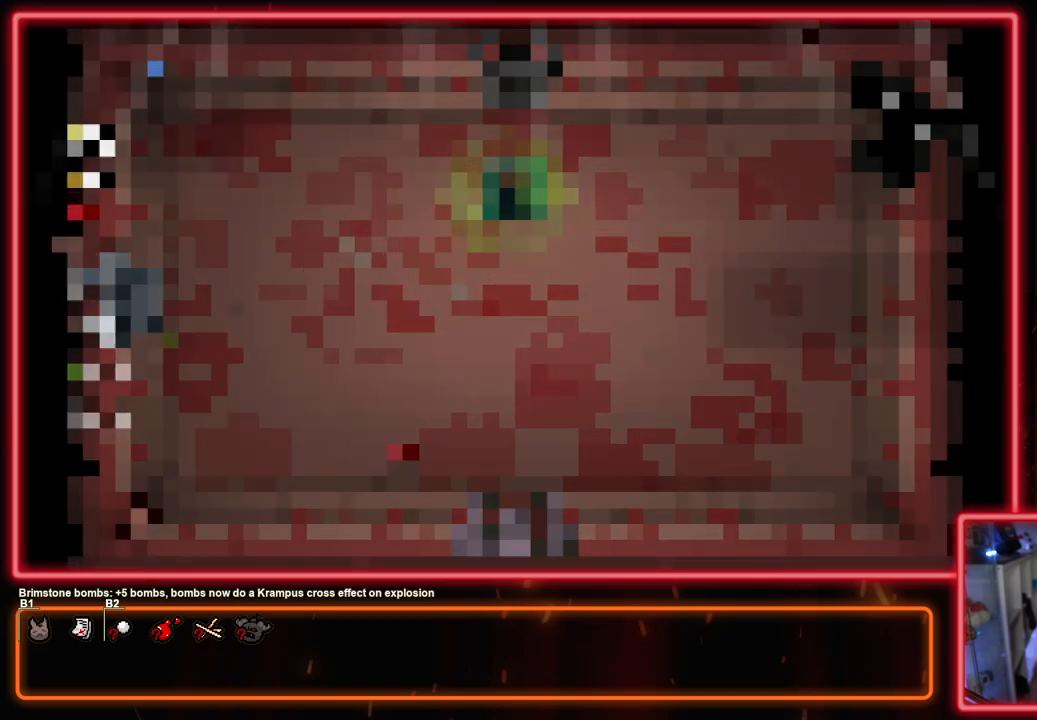
{"buttons": ["SQUARE"], "left_stick": "center", "right_stick": "center", "events": []}
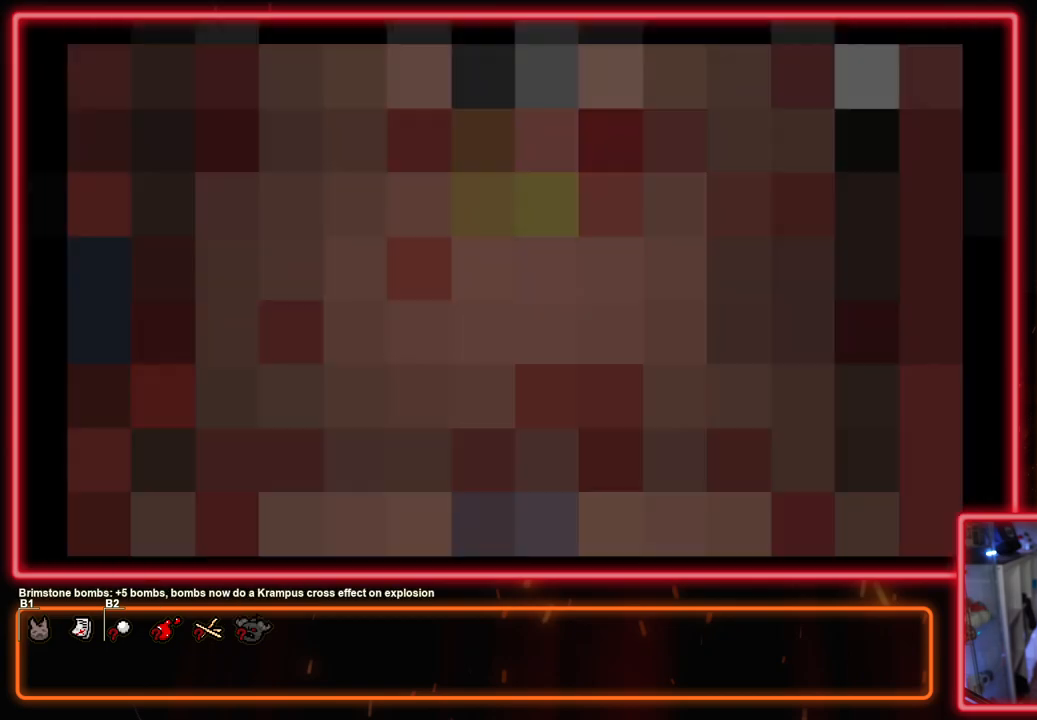
{"buttons": [], "left_stick": "center", "right_stick": "center", "events": [[450, "SQUARE", "up"]]}
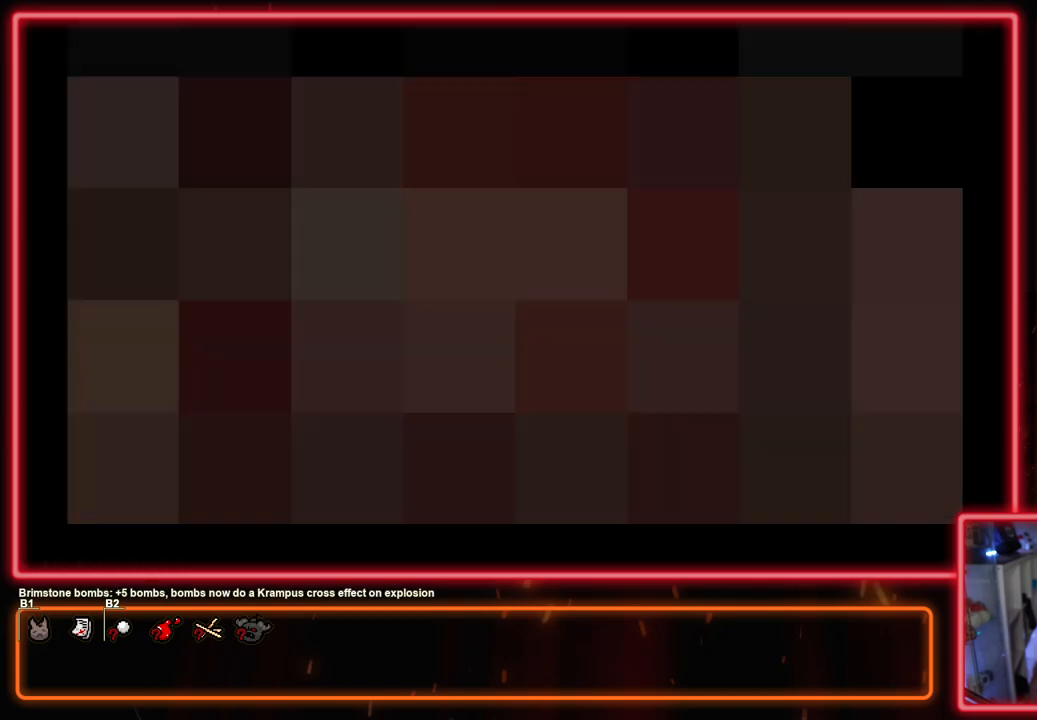
{"buttons": [], "left_stick": "center", "right_stick": "center", "events": [[100, "CROSS", "down"], [200, "CROSS", "up"], [300, "CROSS", "down"], [433, "CROSS", "up"]]}
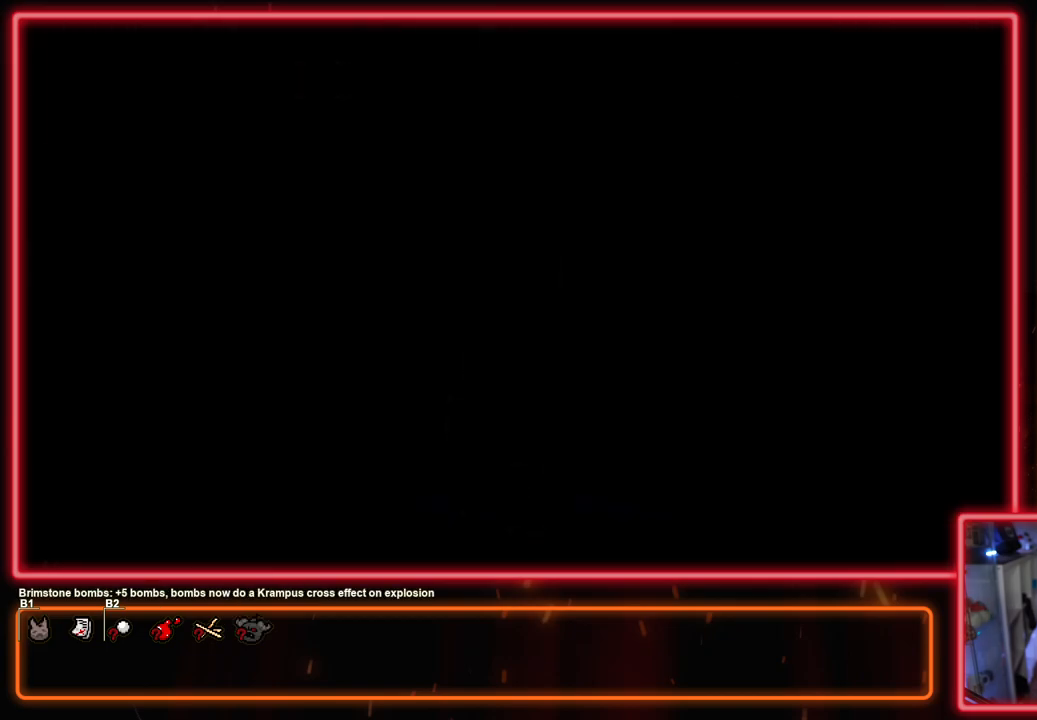
{"buttons": ["CROSS"], "left_stick": "center", "right_stick": "center", "events": [[100, "CROSS", "down"], [150, "CROSS", "up"], [250, "CROSS", "down"], [383, "CROSS", "up"], [467, "CROSS", "down"]]}
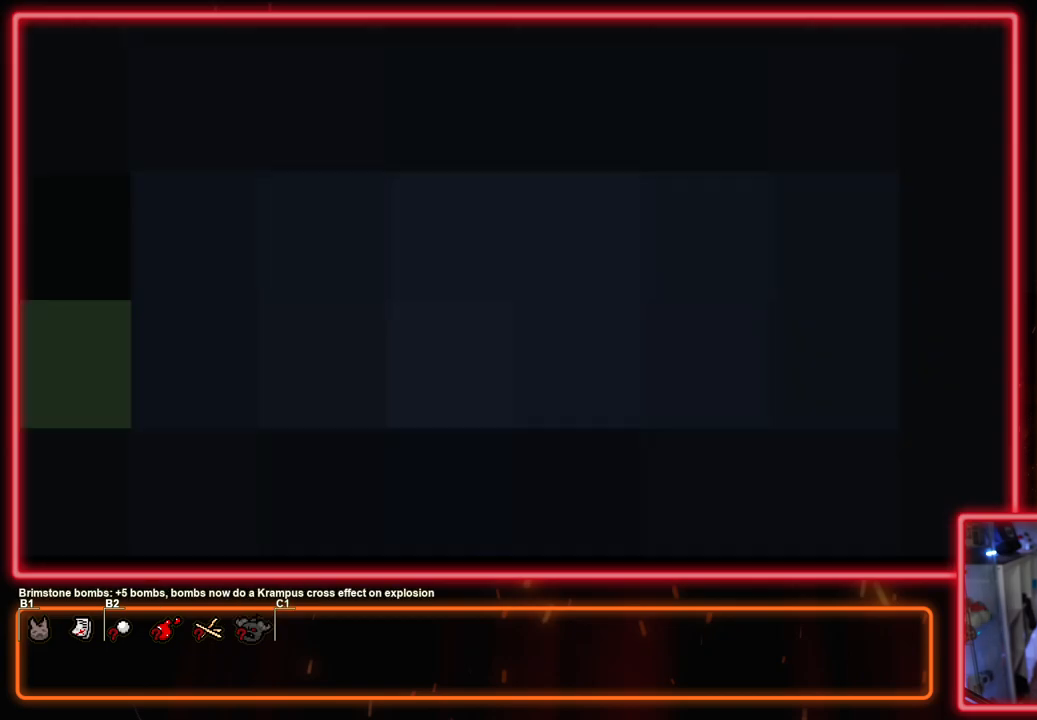
{"buttons": ["CROSS"], "left_stick": "center", "right_stick": "center", "events": [[100, "CROSS", "up"], [200, "CROSS", "down"], [283, "CROSS", "up"], [400, "CROSS", "down"]]}
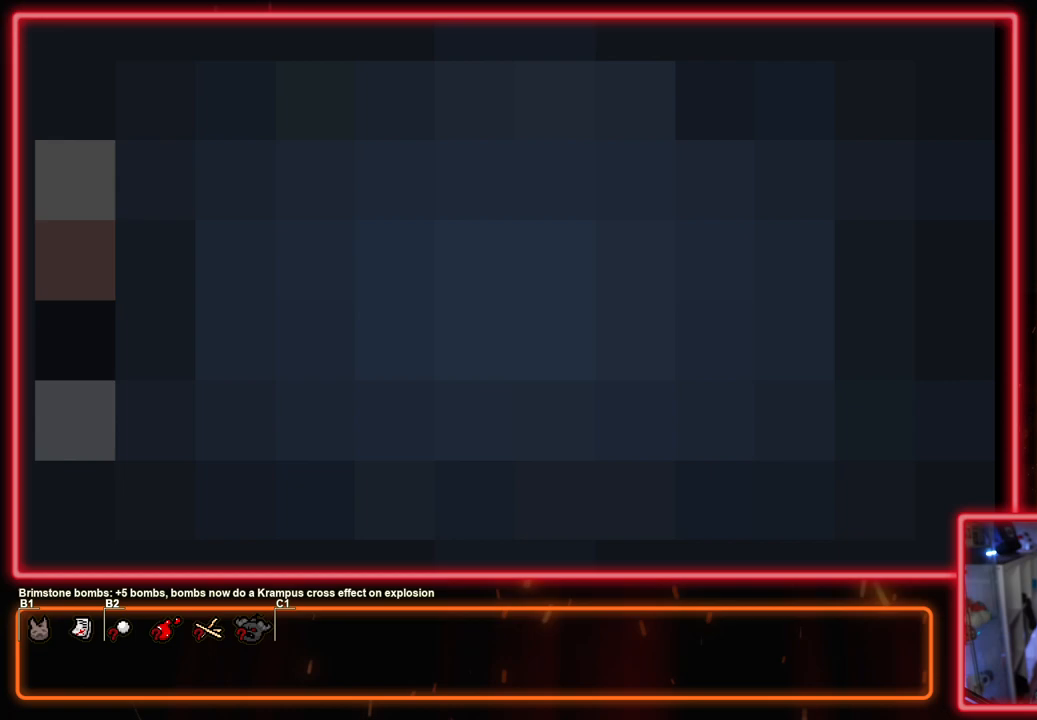
{"buttons": ["CROSS"], "left_stick": "center", "right_stick": "center", "events": [[17, "CROSS", "up"], [100, "CROSS", "down"], [217, "CROSS", "up"], [300, "CROSS", "down"], [433, "CROSS", "up"], [500, "CROSS", "down"]]}
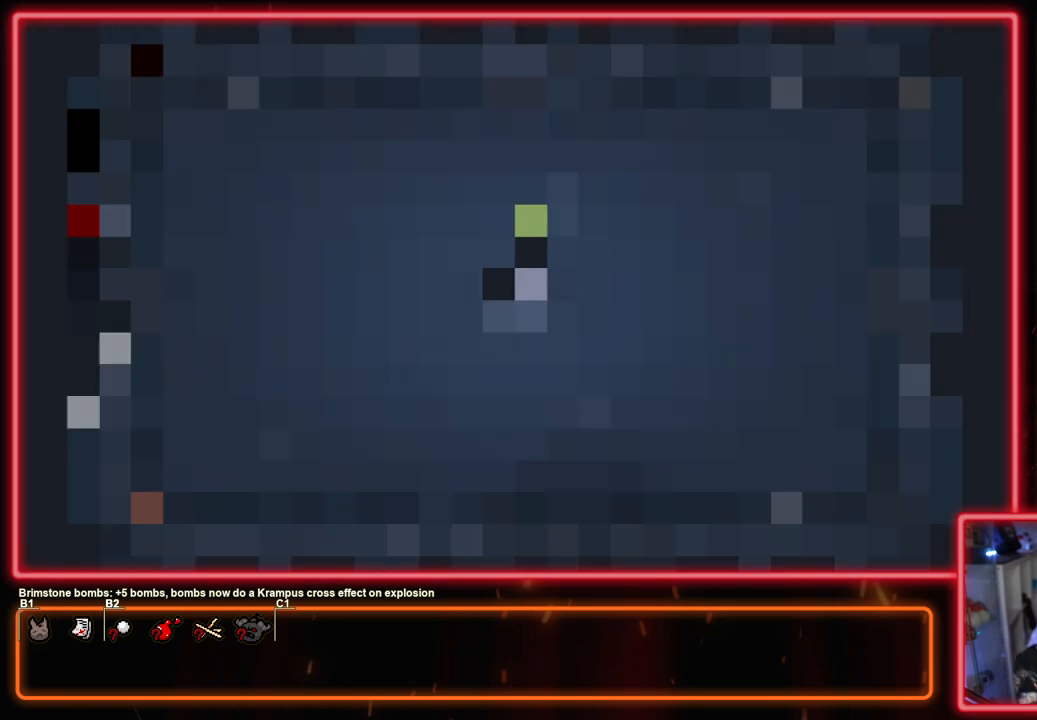
{"buttons": ["CROSS"], "left_stick": "center", "right_stick": "center", "events": [[117, "CROSS", "up"], [217, "CROSS", "down"], [317, "CROSS", "up"], [450, "CROSS", "down"]]}
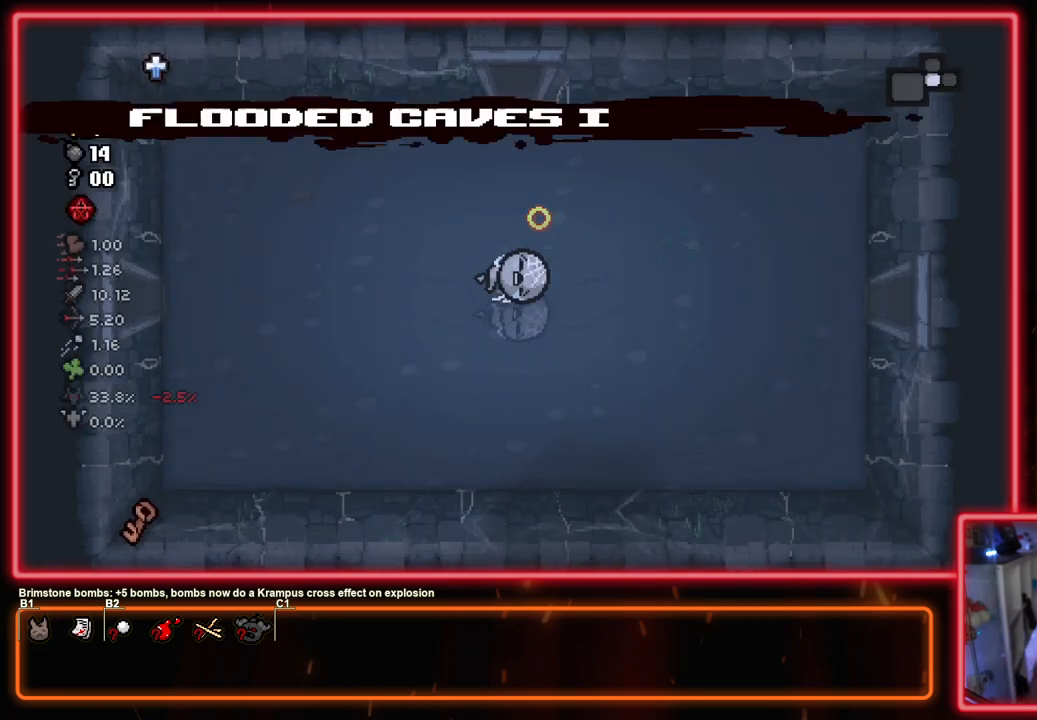
{"buttons": ["CIRCLE"], "left_stick": "center", "right_stick": "center", "events": [[117, "CROSS", "up"], [133, "CIRCLE", "down"]]}
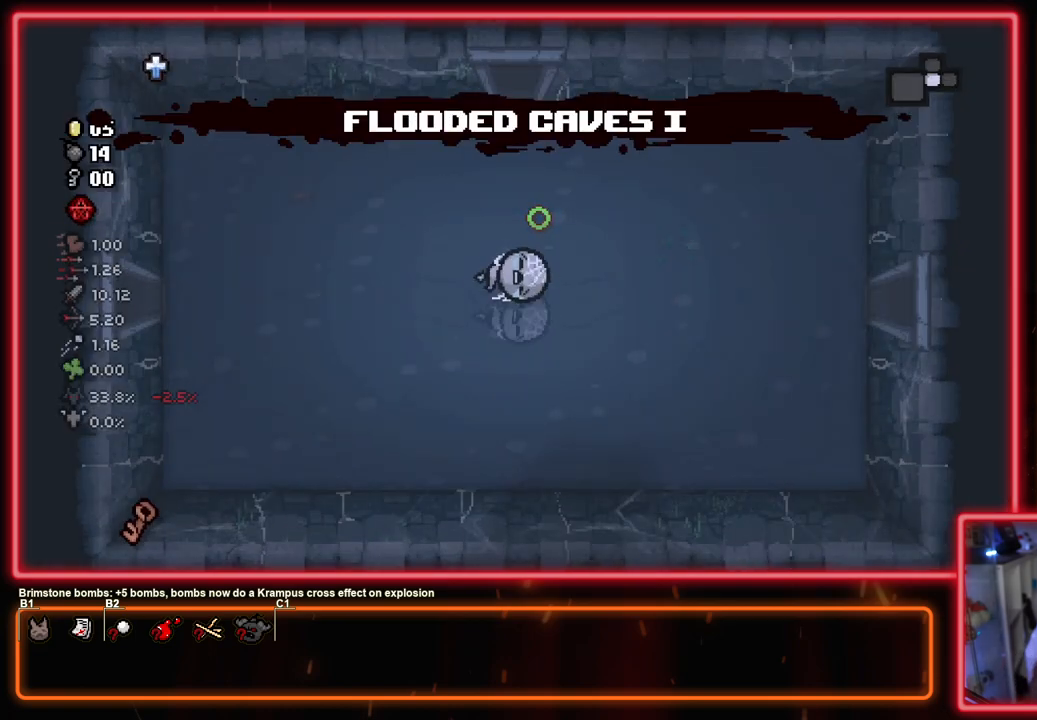
{"buttons": ["CIRCLE"], "left_stick": "left", "right_stick": "center", "events": [[250, "left_stick", "left"]]}
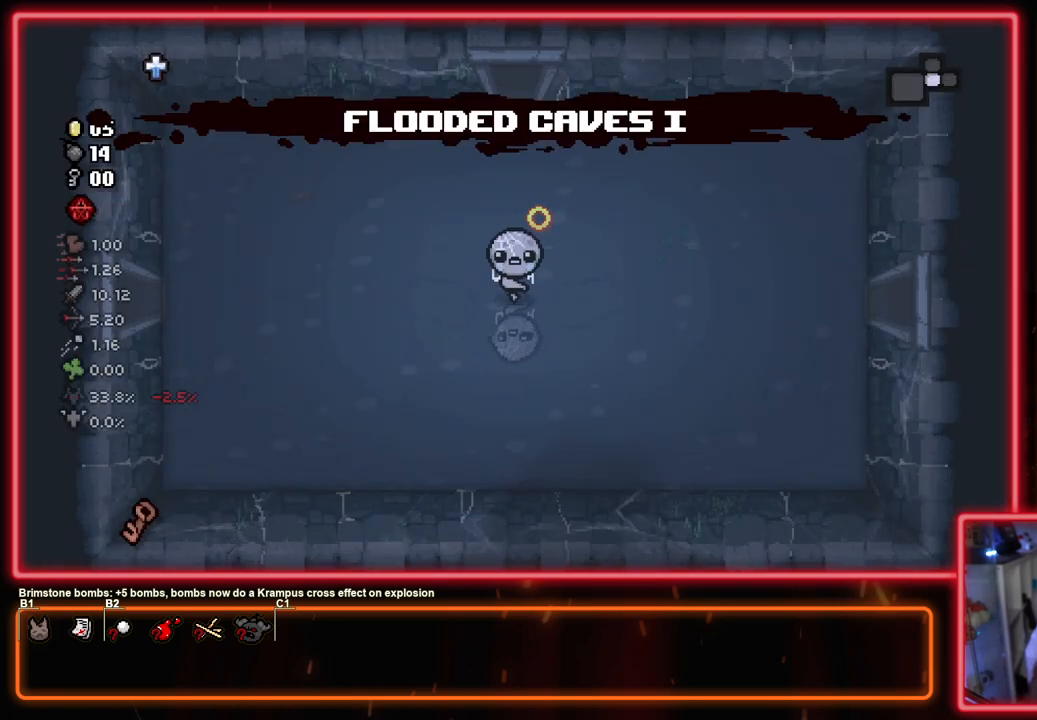
{"buttons": ["CIRCLE"], "left_stick": "left", "right_stick": "center", "events": []}
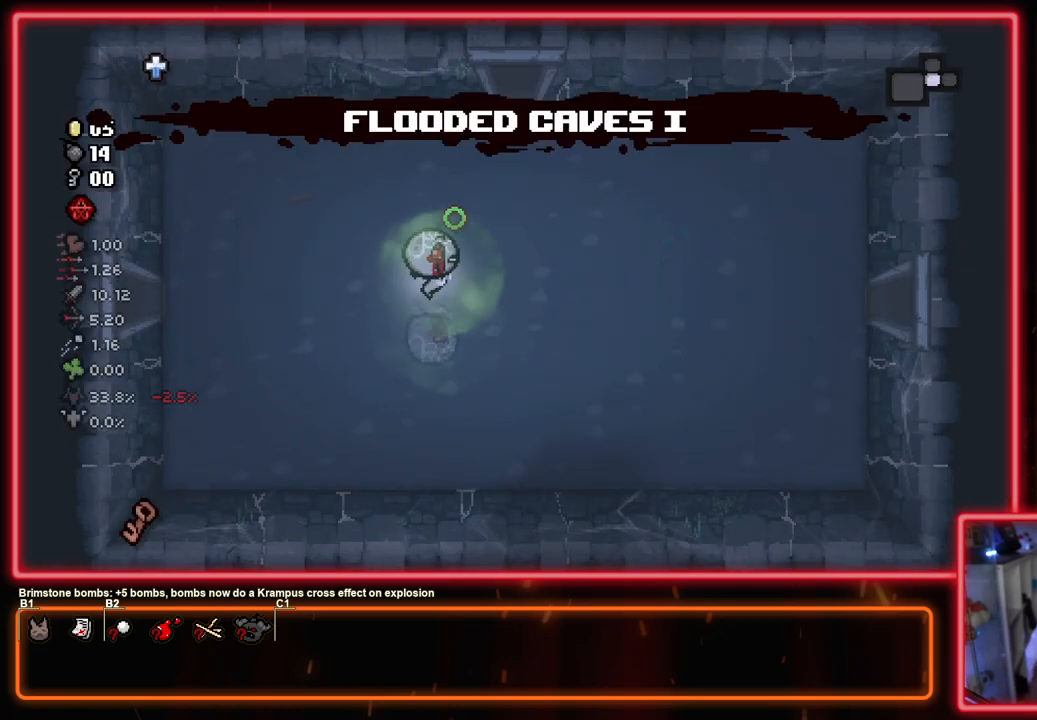
{"buttons": ["CROSS", "SQUARE"], "left_stick": "left", "right_stick": "center", "events": [[50, "CROSS", "down"], [117, "CIRCLE", "up"], [233, "SQUARE", "down"], [283, "CROSS", "up"], [467, "CROSS", "down"]]}
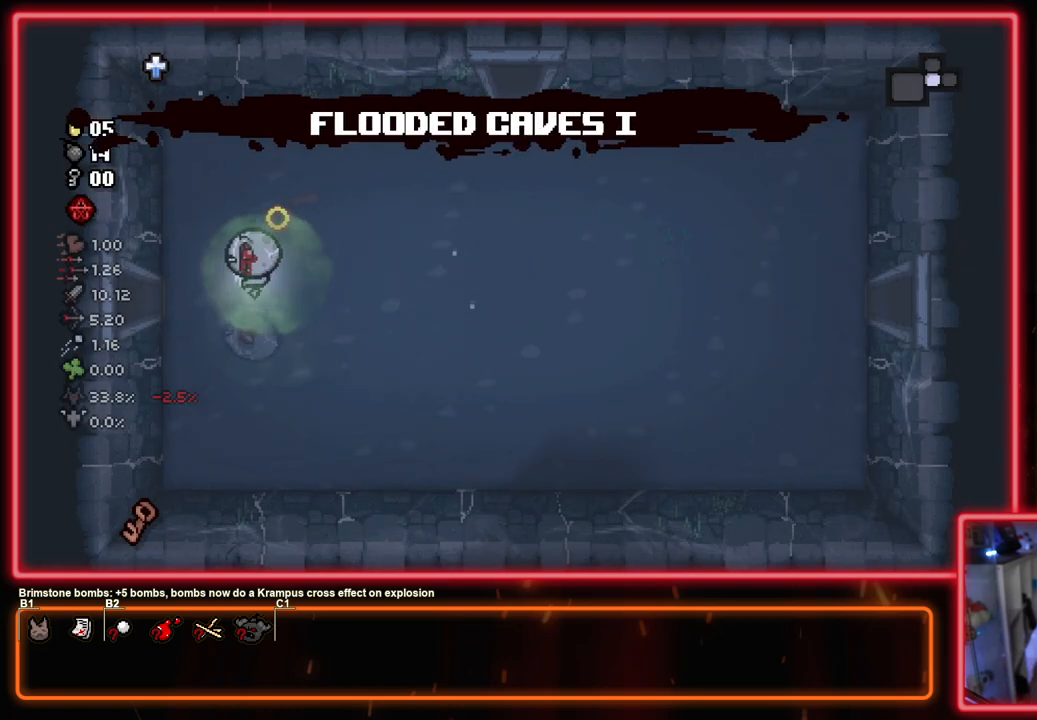
{"buttons": ["SQUARE"], "left_stick": "center", "right_stick": "center", "events": [[83, "CROSS", "up"], [433, "left_stick", "center"]]}
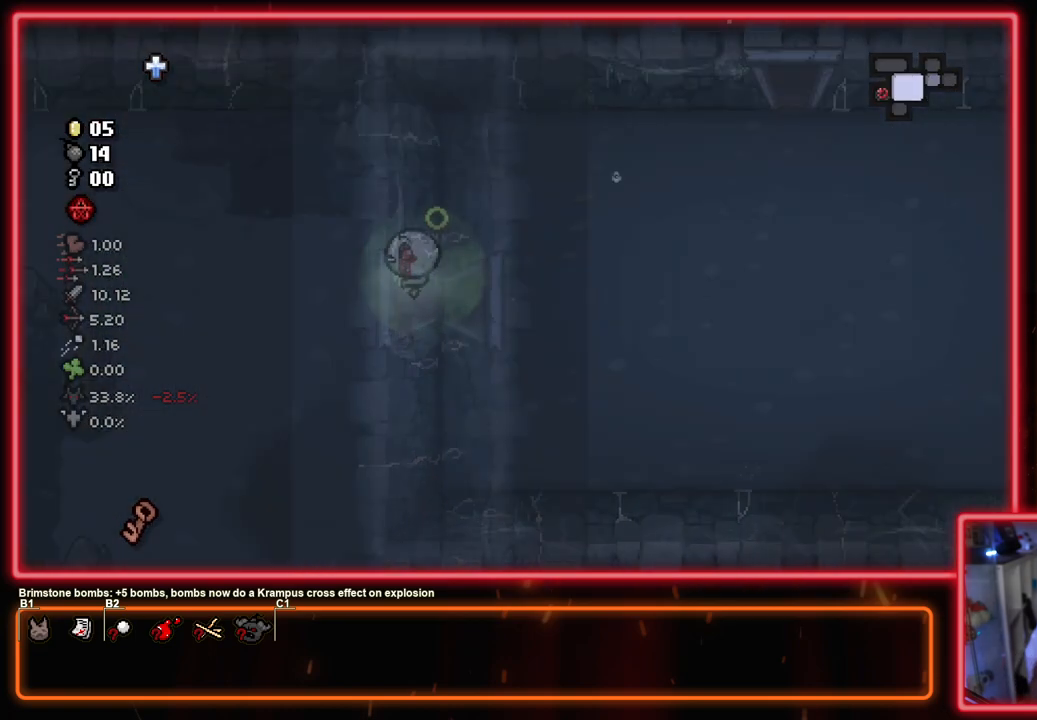
{"buttons": ["SQUARE"], "left_stick": "down-left", "right_stick": "center", "events": [[317, "left_stick", "left"], [367, "left_stick", "down-left"]]}
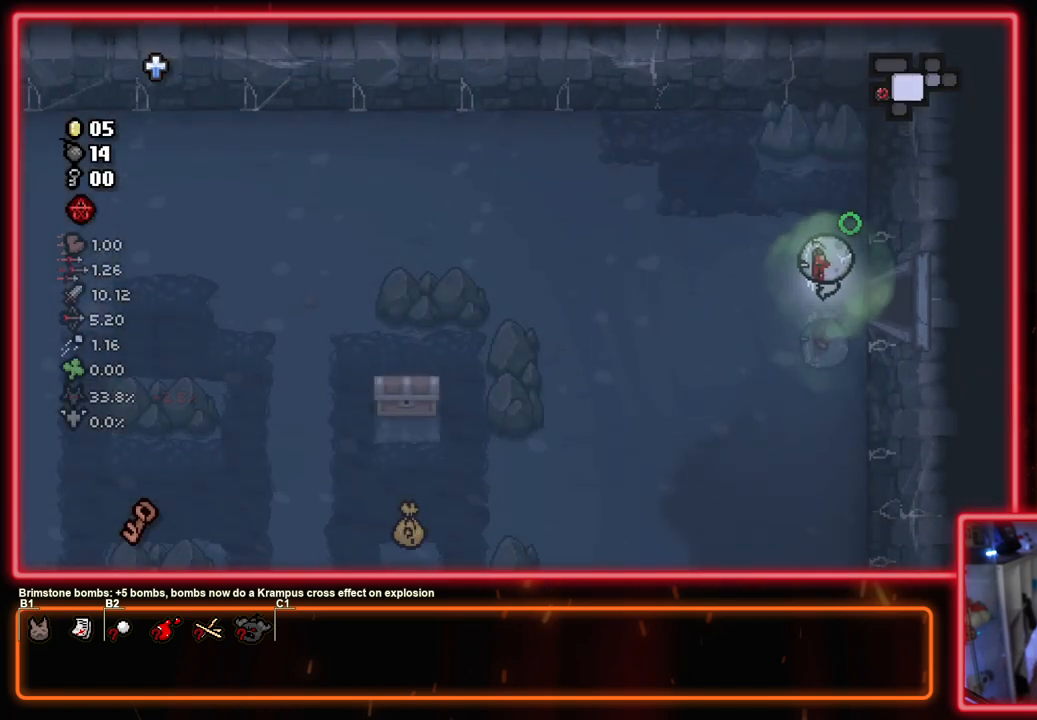
{"buttons": ["SQUARE"], "left_stick": "down-left", "right_stick": "center", "events": []}
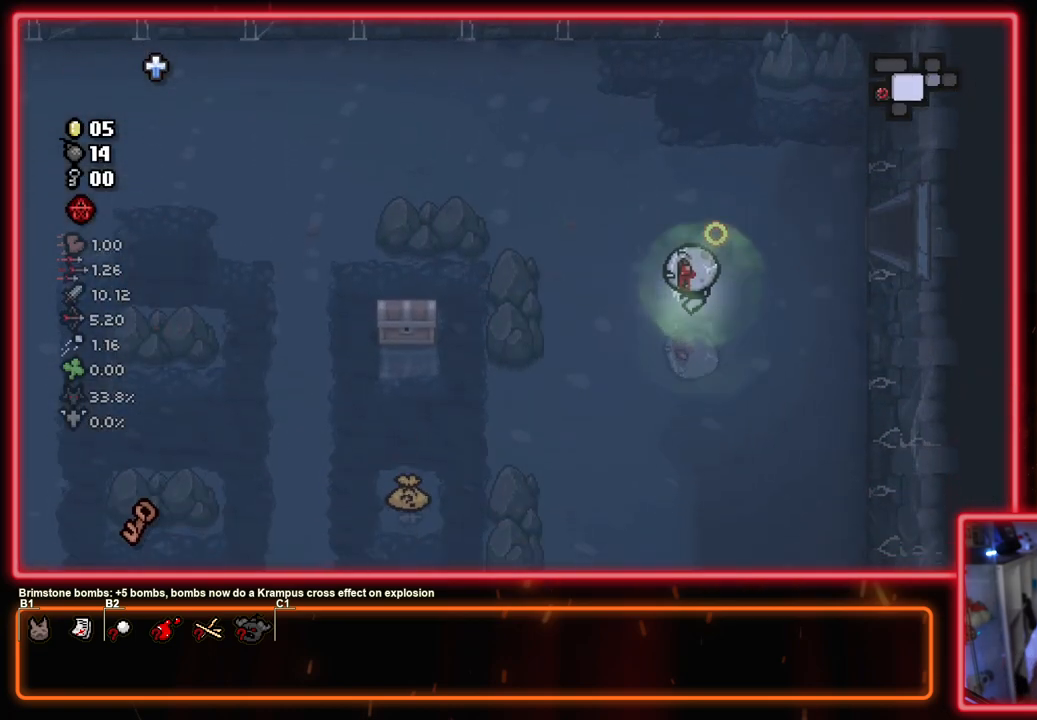
{"buttons": ["SQUARE"], "left_stick": "down-left", "right_stick": "center", "events": []}
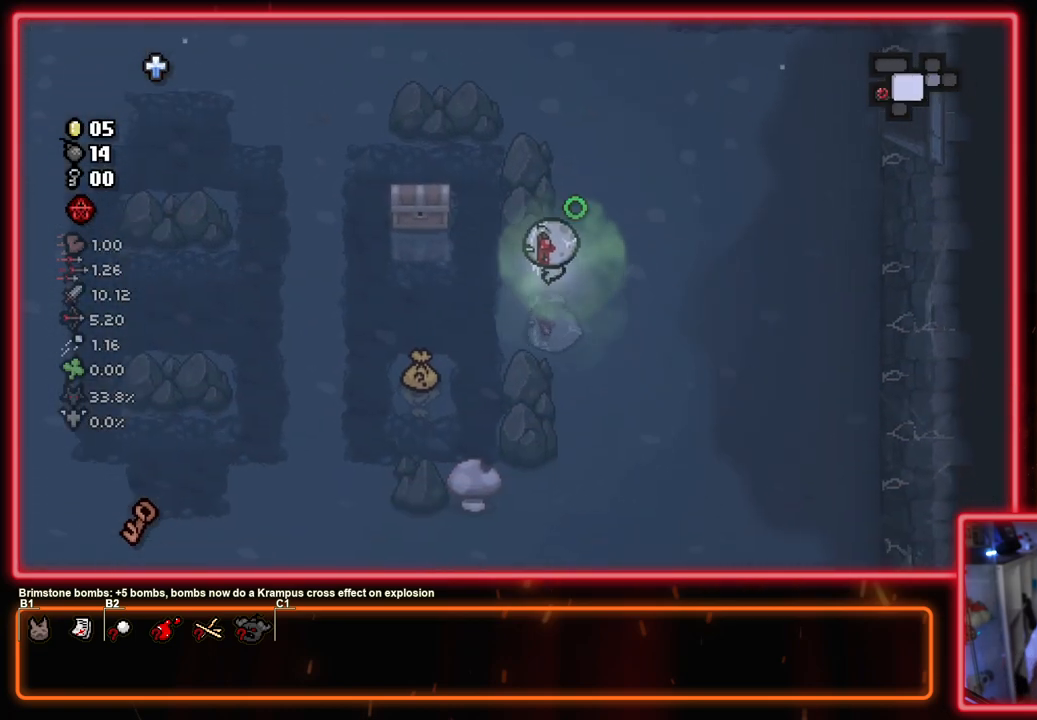
{"buttons": ["SQUARE"], "left_stick": "center", "right_stick": "center", "events": [[183, "left_stick", "center"]]}
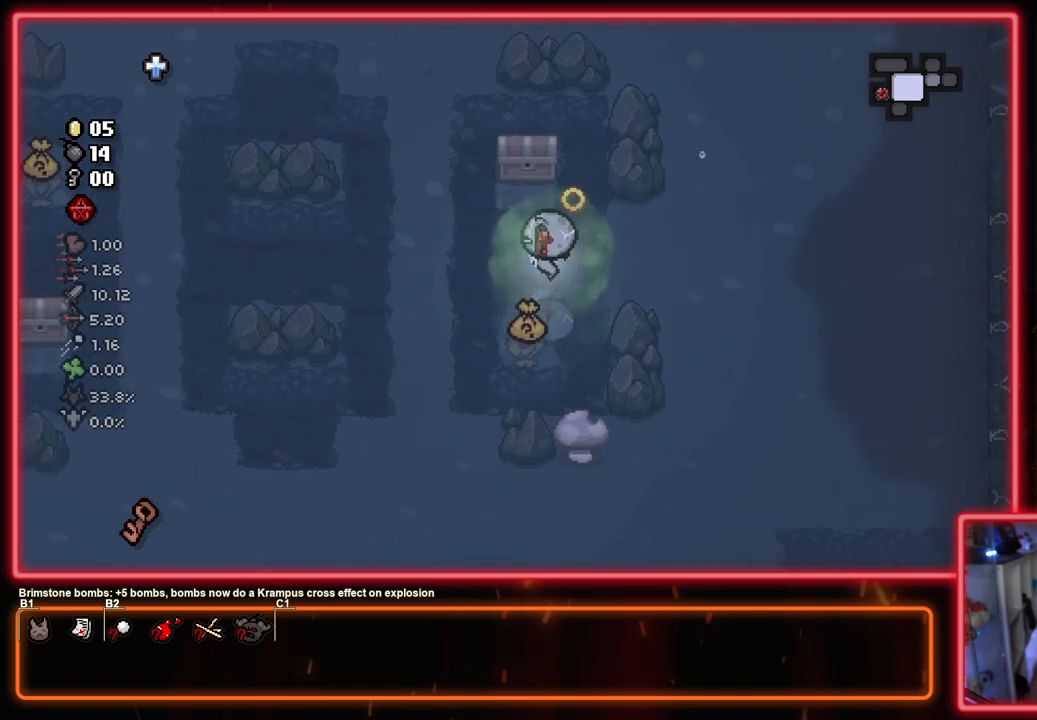
{"buttons": ["SQUARE"], "left_stick": "down", "right_stick": "center", "events": [[350, "left_stick", "down"]]}
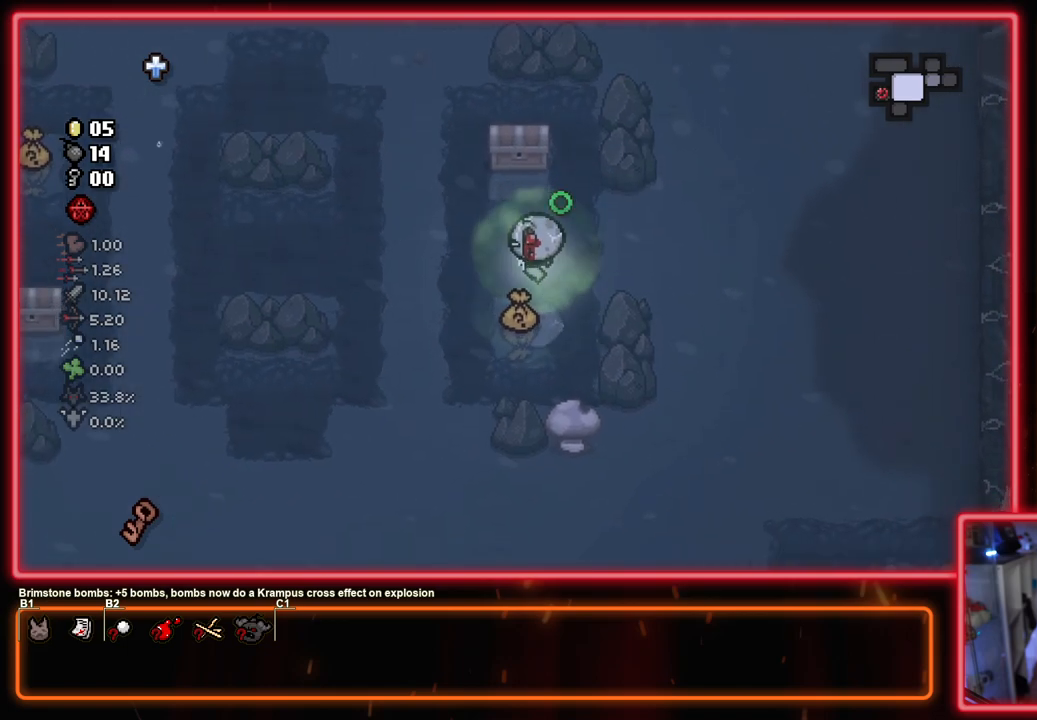
{"buttons": ["SQUARE"], "left_stick": "center", "right_stick": "center", "events": [[83, "left_stick", "left"], [150, "left_stick", "up"], [417, "left_stick", "center"]]}
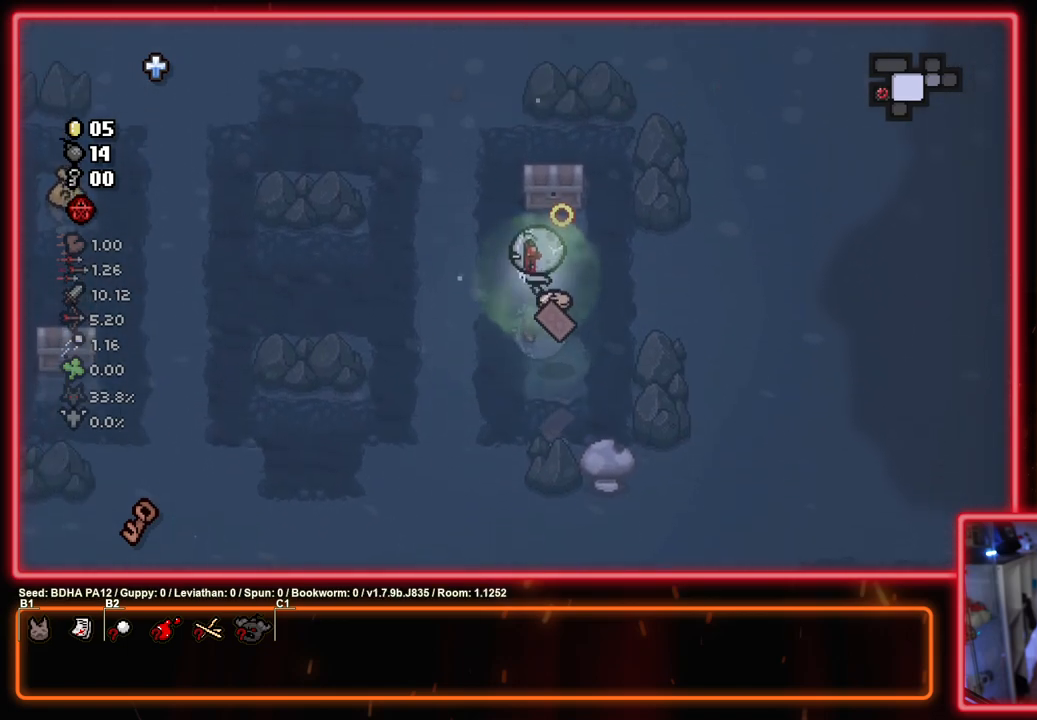
{"buttons": ["SQUARE"], "left_stick": "up", "right_stick": "center", "events": [[400, "left_stick", "up"]]}
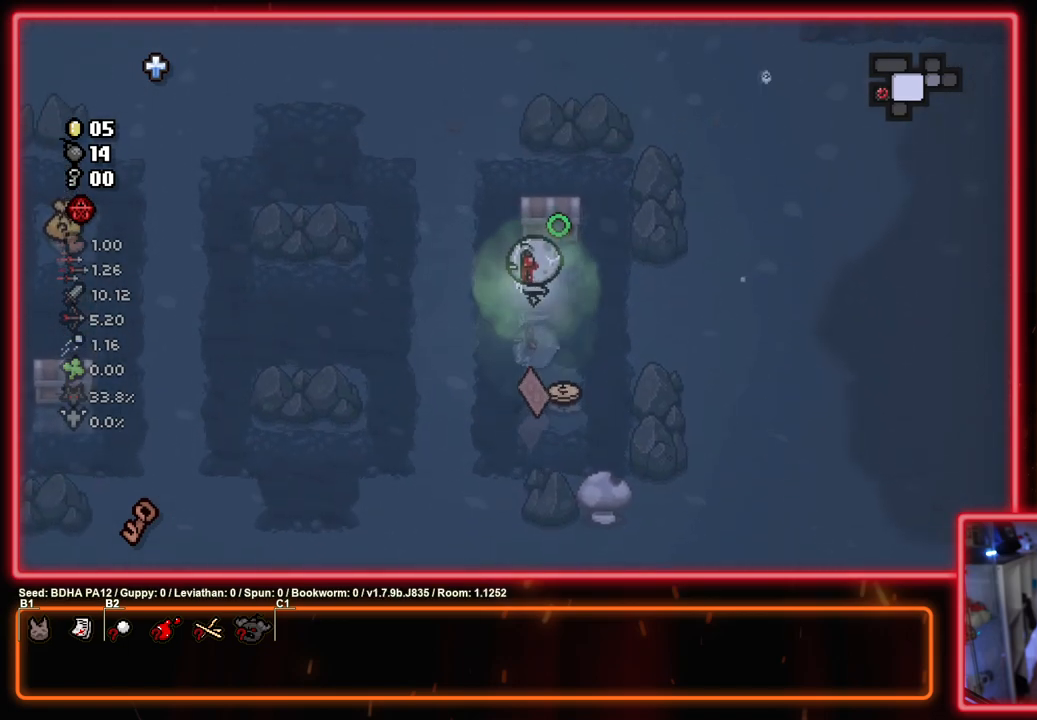
{"buttons": ["SQUARE"], "left_stick": "down", "right_stick": "center", "events": [[200, "left_stick", "down"]]}
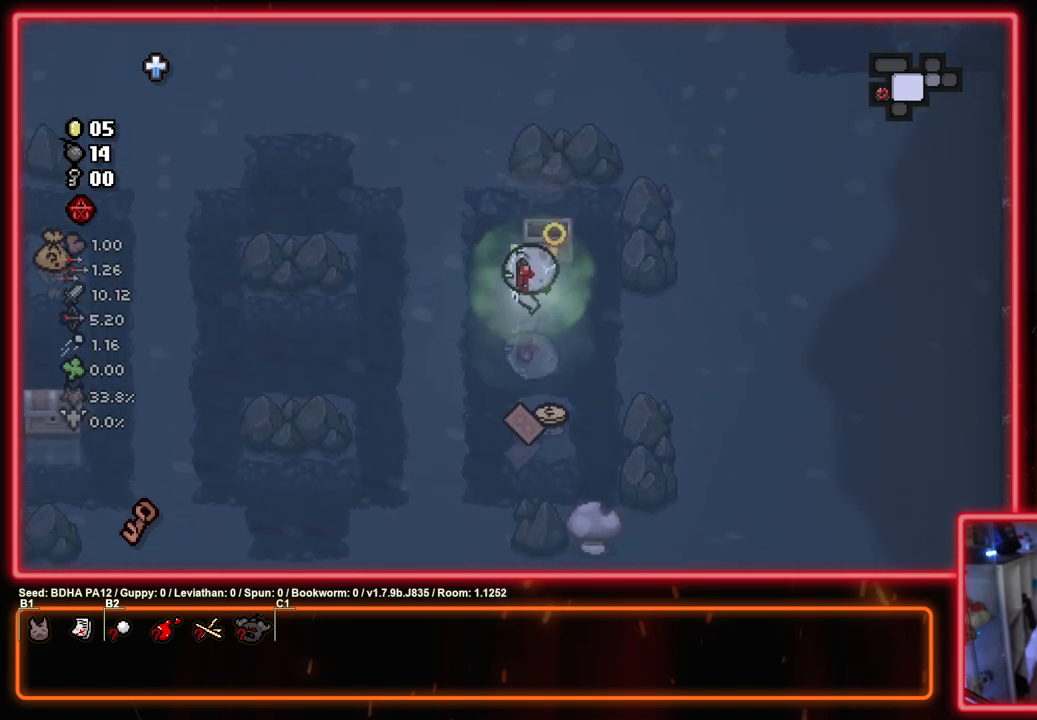
{"buttons": ["SQUARE"], "left_stick": "center", "right_stick": "center", "events": [[300, "left_stick", "up-left"], [500, "left_stick", "center"]]}
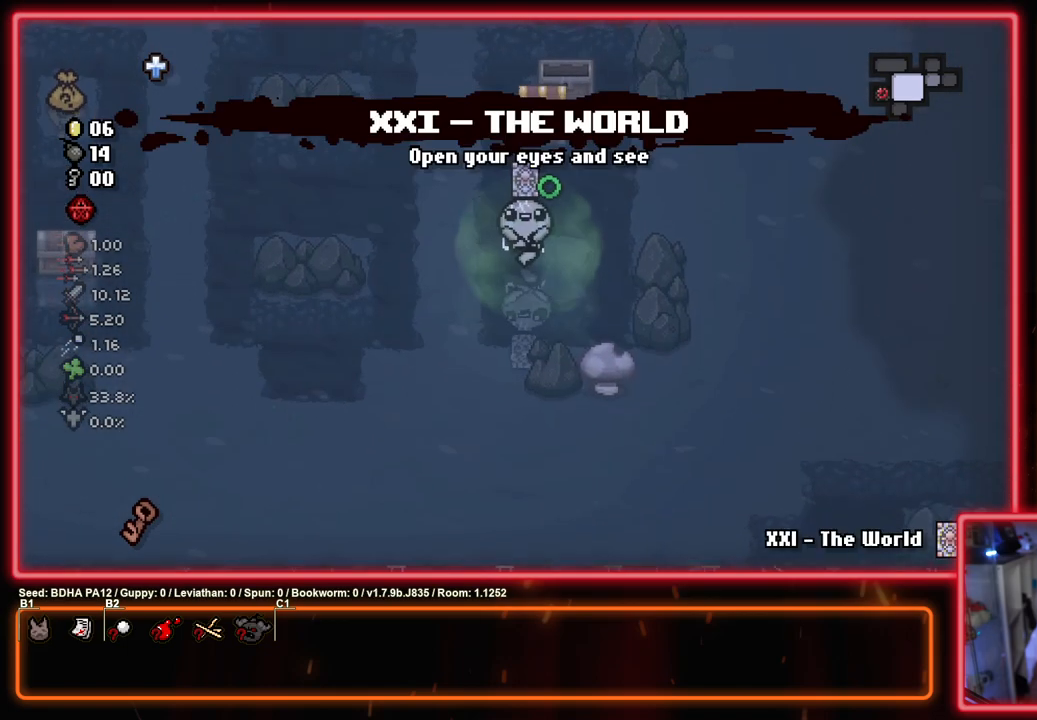
{"buttons": ["SQUARE"], "left_stick": "left", "right_stick": "center", "events": [[133, "left_stick", "left"], [200, "left_stick", "up-left"], [483, "left_stick", "left"]]}
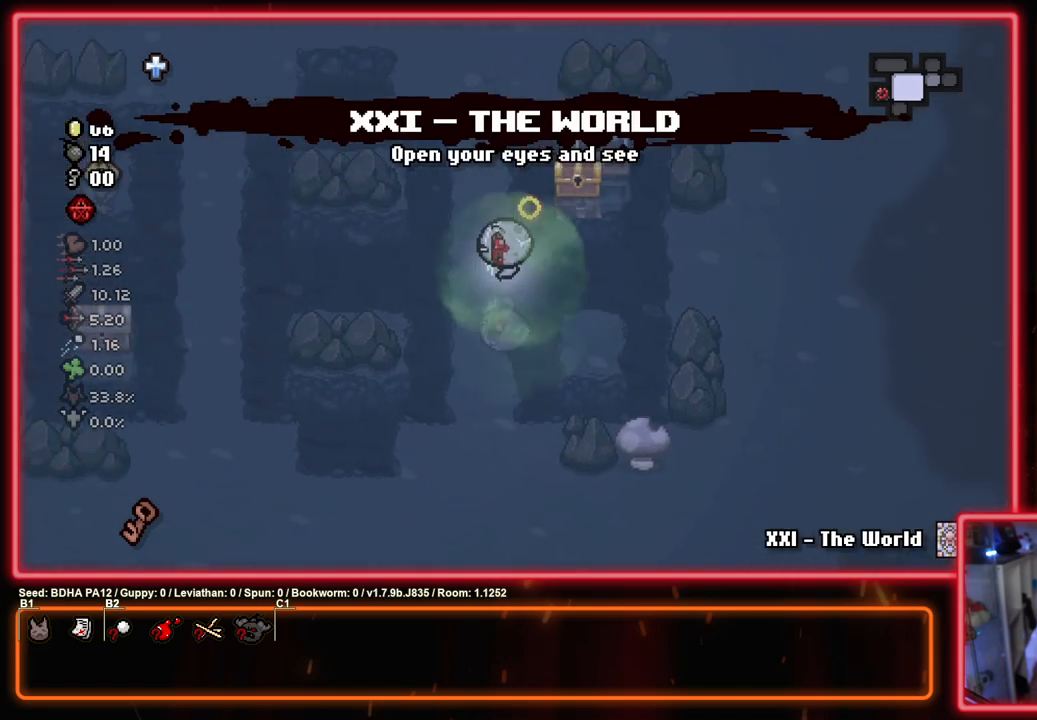
{"buttons": ["SQUARE"], "left_stick": "left", "right_stick": "center", "events": [[100, "left_stick", "center"], [250, "left_stick", "left"]]}
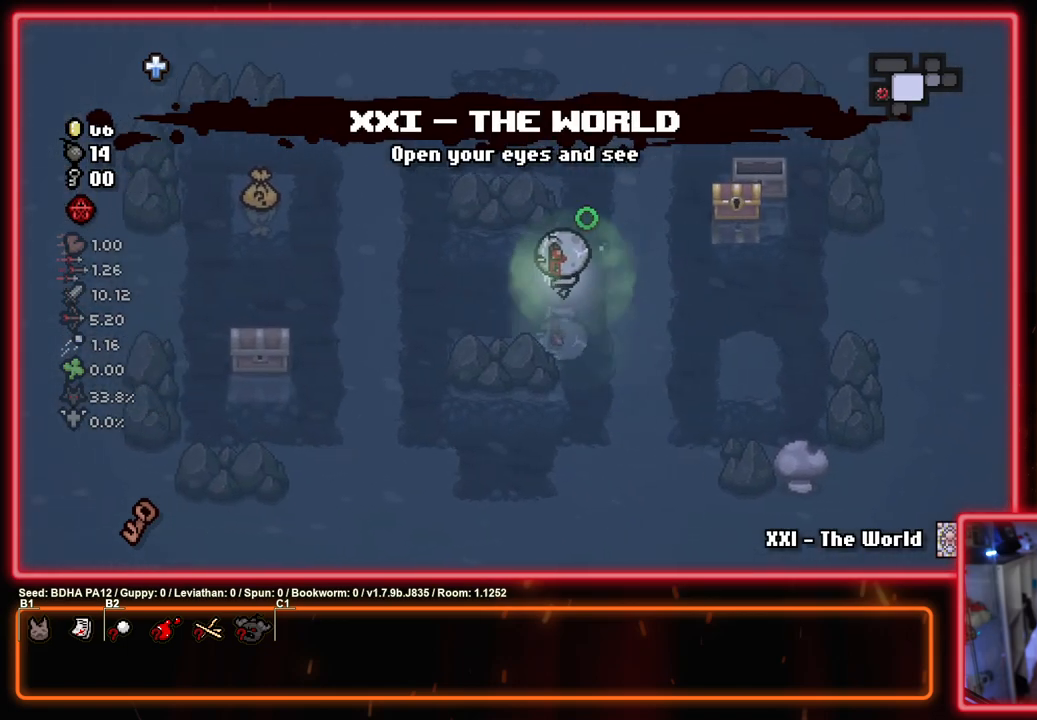
{"buttons": ["SQUARE"], "left_stick": "center", "right_stick": "center", "events": [[150, "R1", "down"], [267, "R1", "up"], [333, "left_stick", "center"]]}
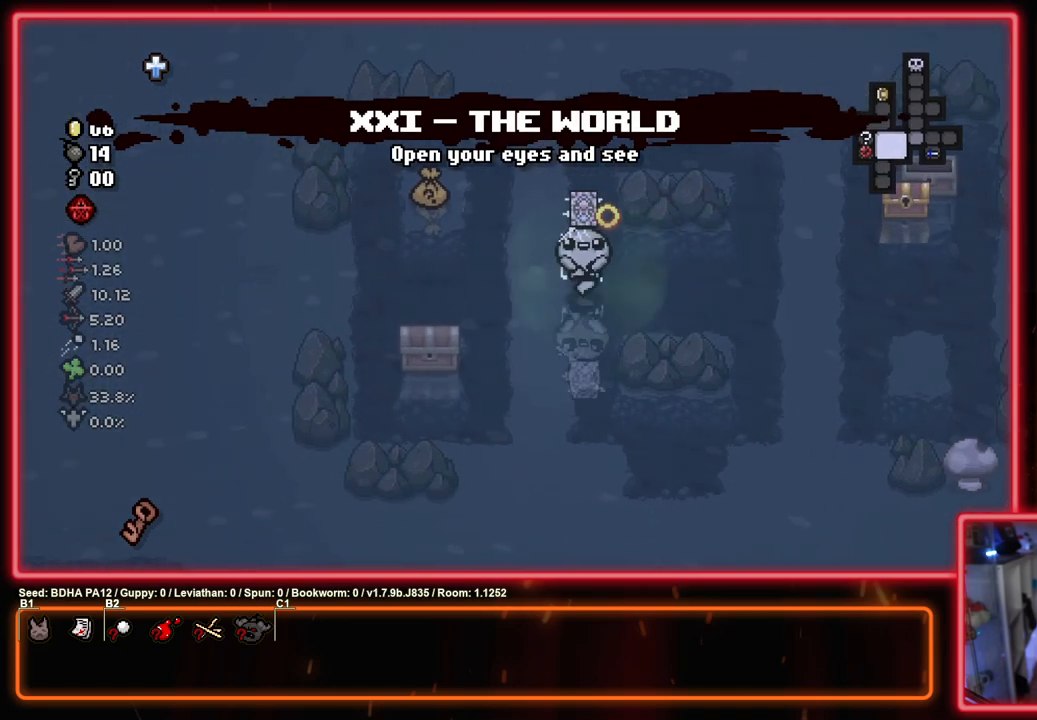
{"buttons": ["SQUARE"], "left_stick": "left", "right_stick": "center", "events": [[200, "left_stick", "left"]]}
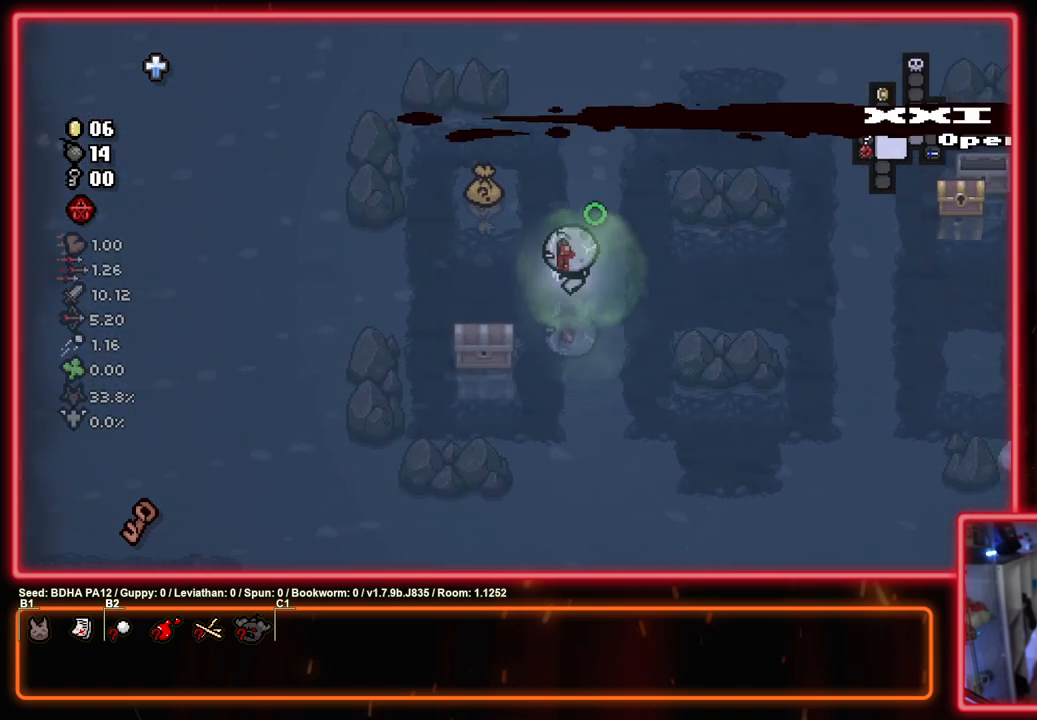
{"buttons": ["SQUARE"], "left_stick": "down-left", "right_stick": "center", "events": [[117, "left_stick", "up"], [317, "left_stick", "up-left"], [500, "left_stick", "down-left"]]}
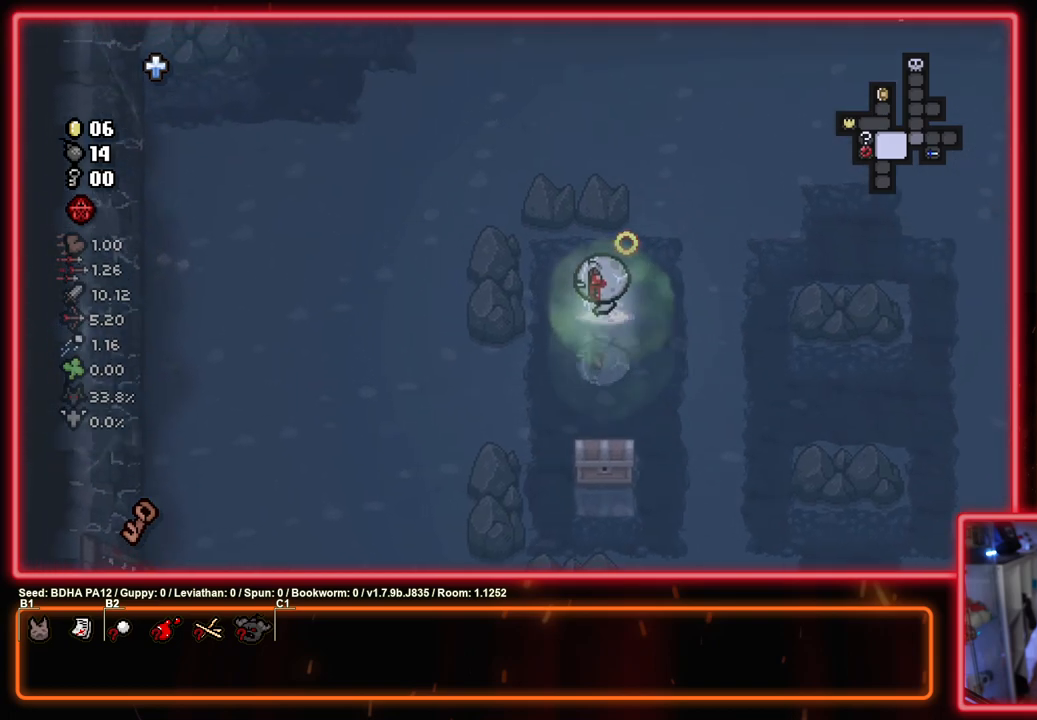
{"buttons": ["SQUARE"], "left_stick": "center", "right_stick": "center", "events": [[283, "left_stick", "down-right"], [450, "left_stick", "center"]]}